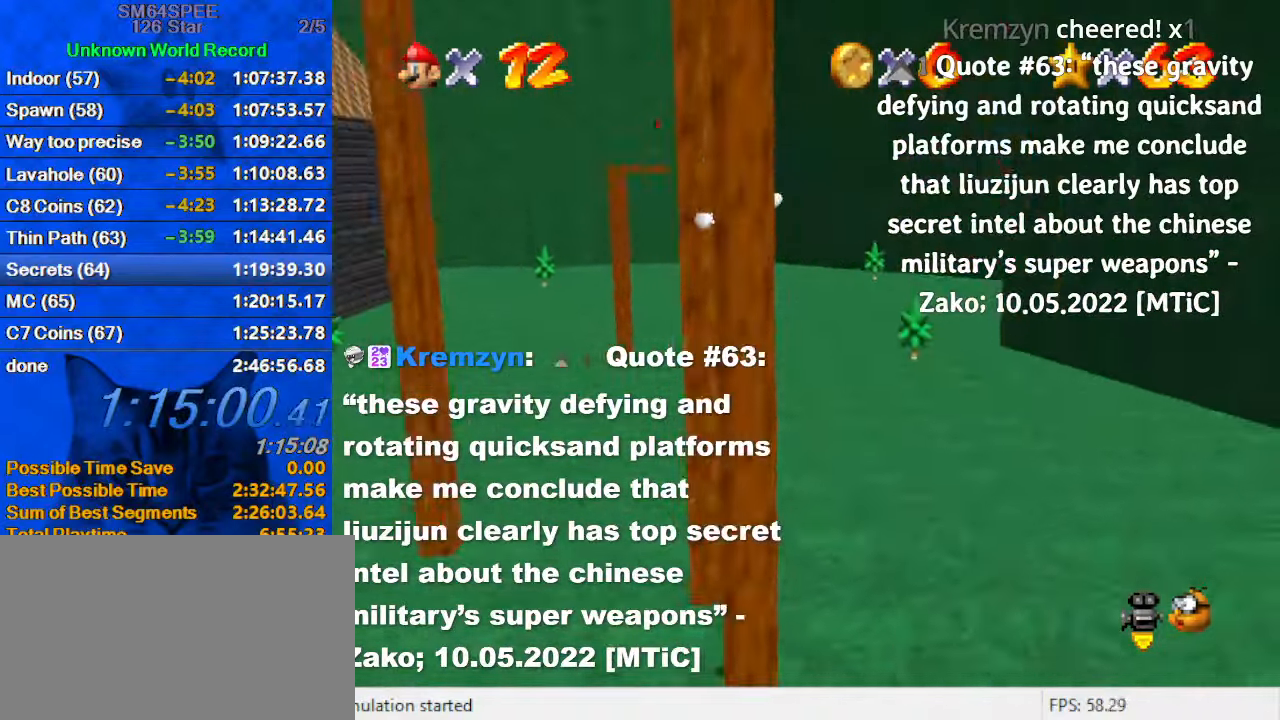
Gameplay with keyboard; each line is a JSON object with the keys held at the frame after it. "events" lists presses ("down") and releases ("up") of "a", "c", "ctrl", "d", "down", "left", "return", "right", "s", "shift", "up", "w", "x" and "y" between this image and that frame as [ms after this image, input, new state], when the widget could be followed in between. No other keys are recorded. Mouse input is not recorded.
{"keys": ["shift", "up"], "events": [[100, "down", "up"], [134, "shift", "down"], [167, "up", "down"], [267, "left", "down"], [367, "a", "down"], [367, "s", "down"], [400, "left", "up"], [467, "a", "up"], [467, "s", "up"]]}
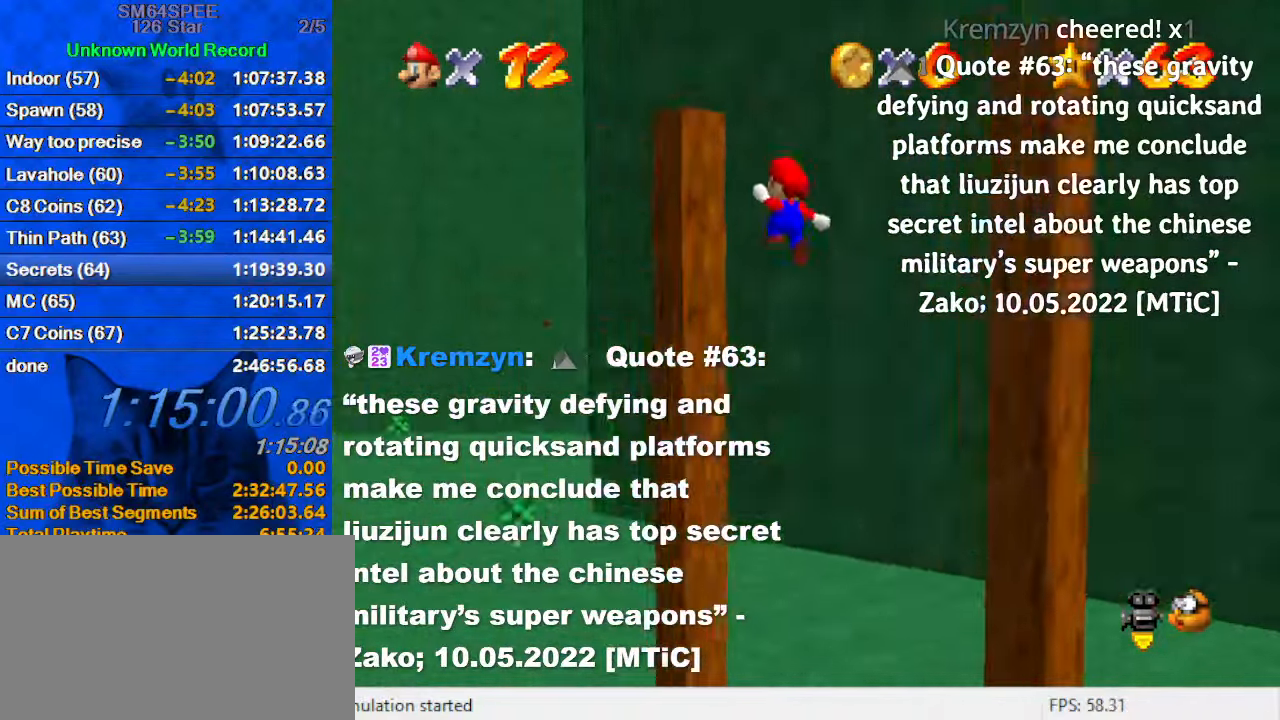
{"keys": ["right", "shift"], "events": [[67, "a", "down"], [67, "left", "down"], [67, "s", "down"], [134, "a", "up"], [134, "s", "up"], [134, "shift", "up"], [134, "up", "up"], [234, "left", "up"], [234, "shift", "down"], [434, "right", "down"]]}
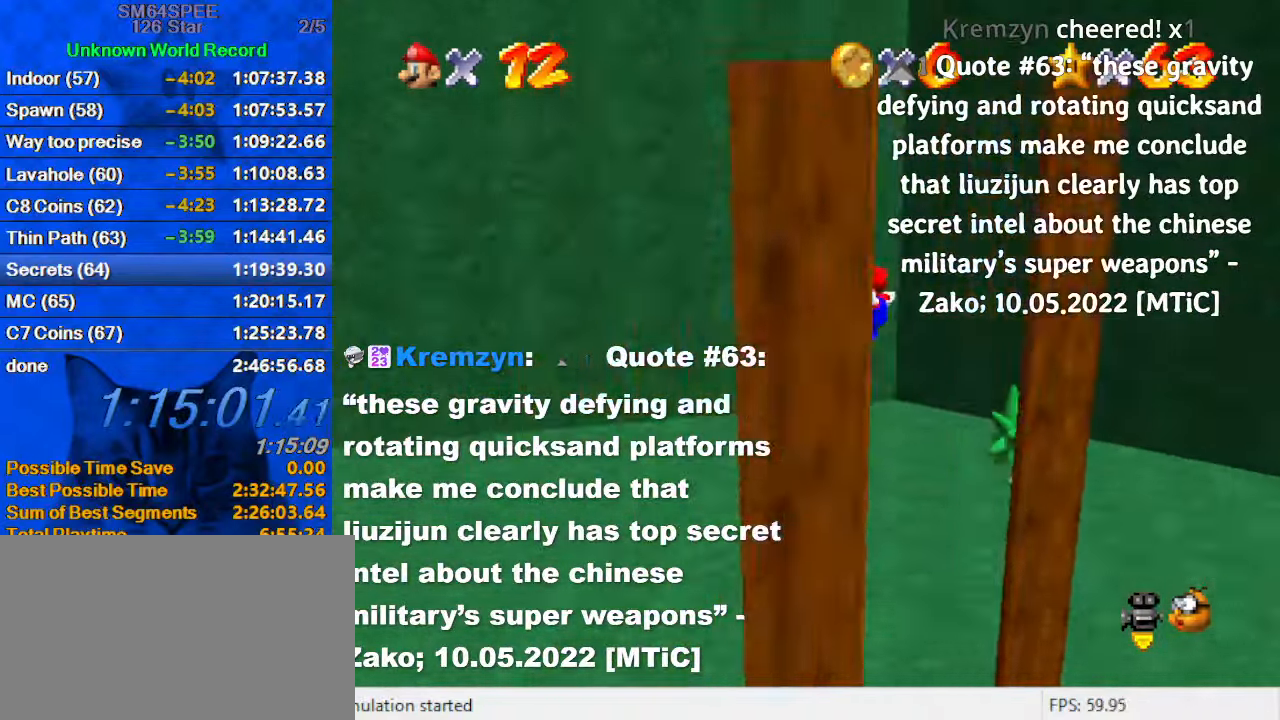
{"keys": ["ctrl", "right", "up"], "events": [[100, "shift", "up"], [234, "a", "down"], [234, "s", "down"], [334, "a", "up"], [334, "s", "up"], [334, "up", "down"], [467, "ctrl", "down"]]}
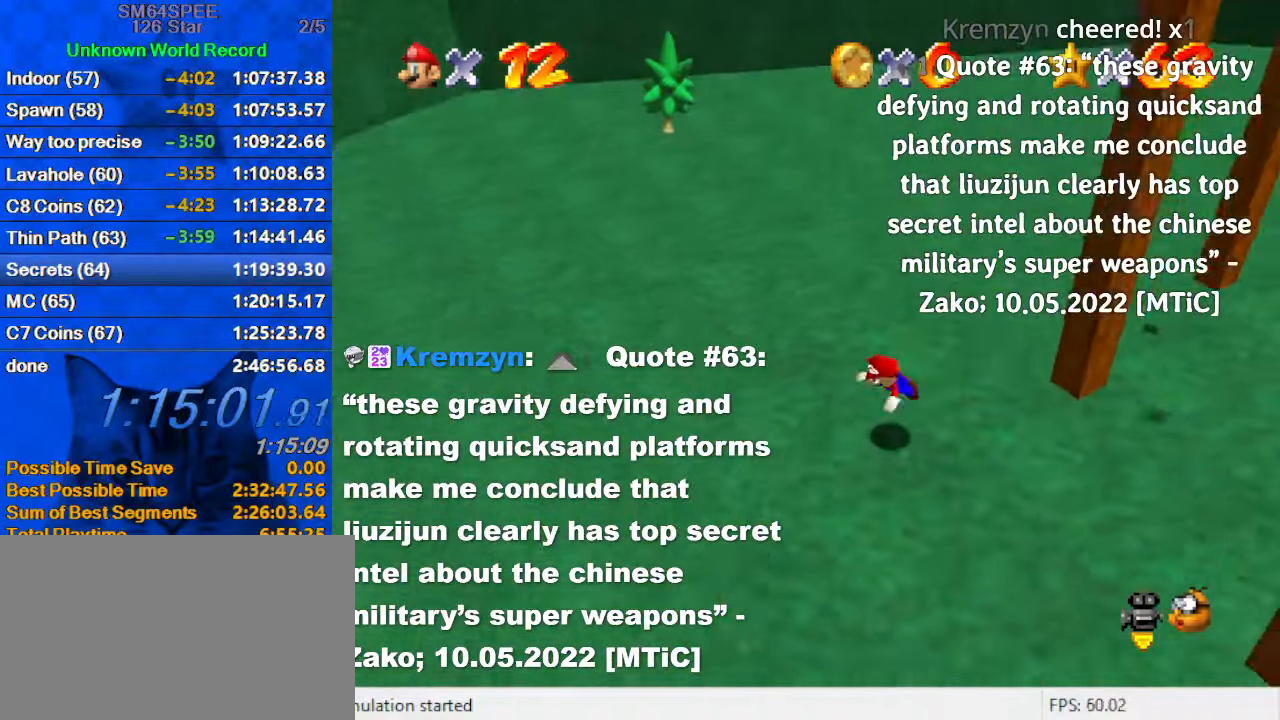
{"keys": ["up"], "events": [[134, "ctrl", "up"], [167, "shift", "down"], [300, "shift", "up"], [367, "a", "down"], [367, "s", "down"], [500, "a", "up"], [500, "right", "up"], [500, "s", "up"]]}
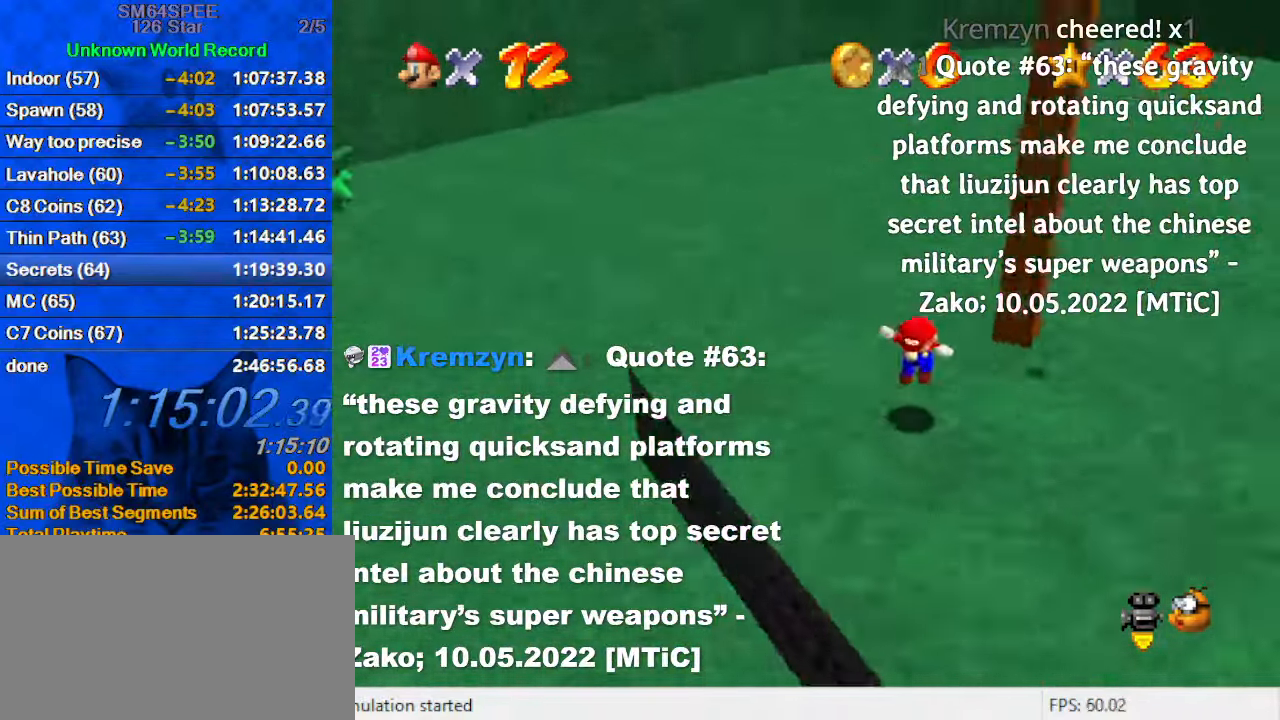
{"keys": ["up"], "events": [[34, "up", "up"], [234, "down", "down"], [334, "down", "up"], [467, "up", "down"]]}
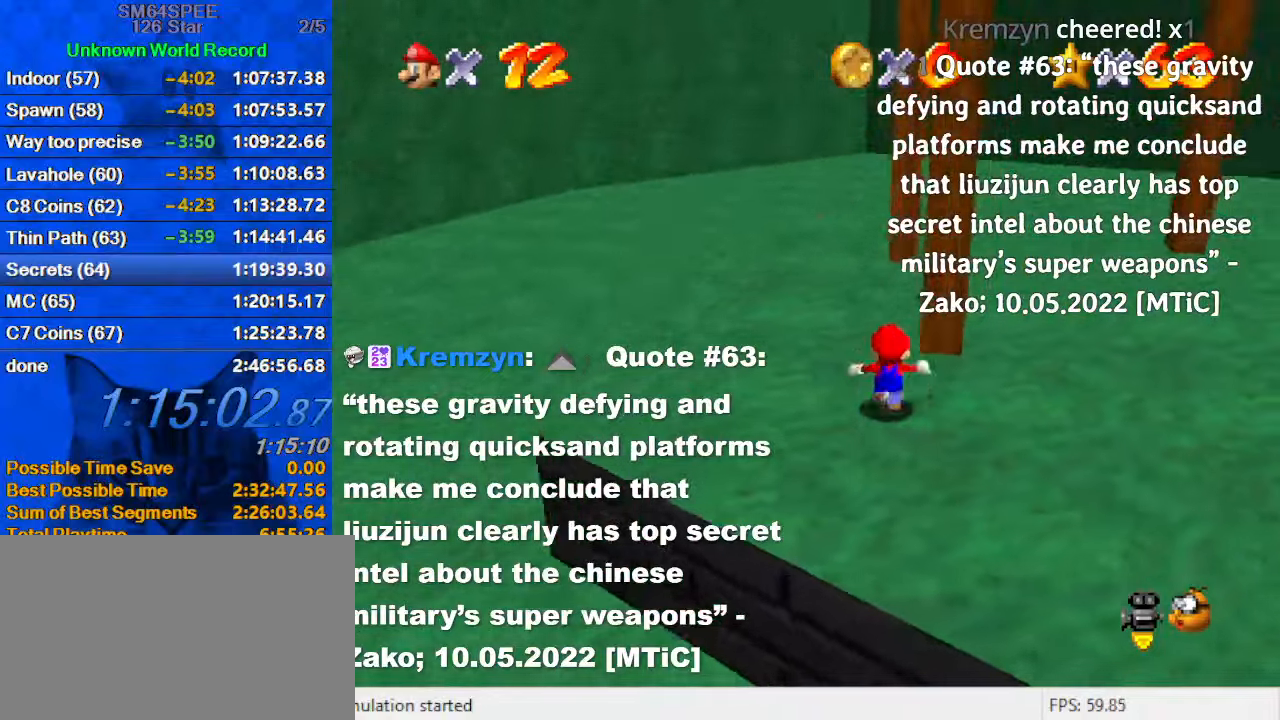
{"keys": ["a", "s", "up"], "events": [[66, "shift", "down"], [233, "ctrl", "down"], [300, "shift", "up"], [366, "ctrl", "up"], [466, "a", "down"], [466, "s", "down"]]}
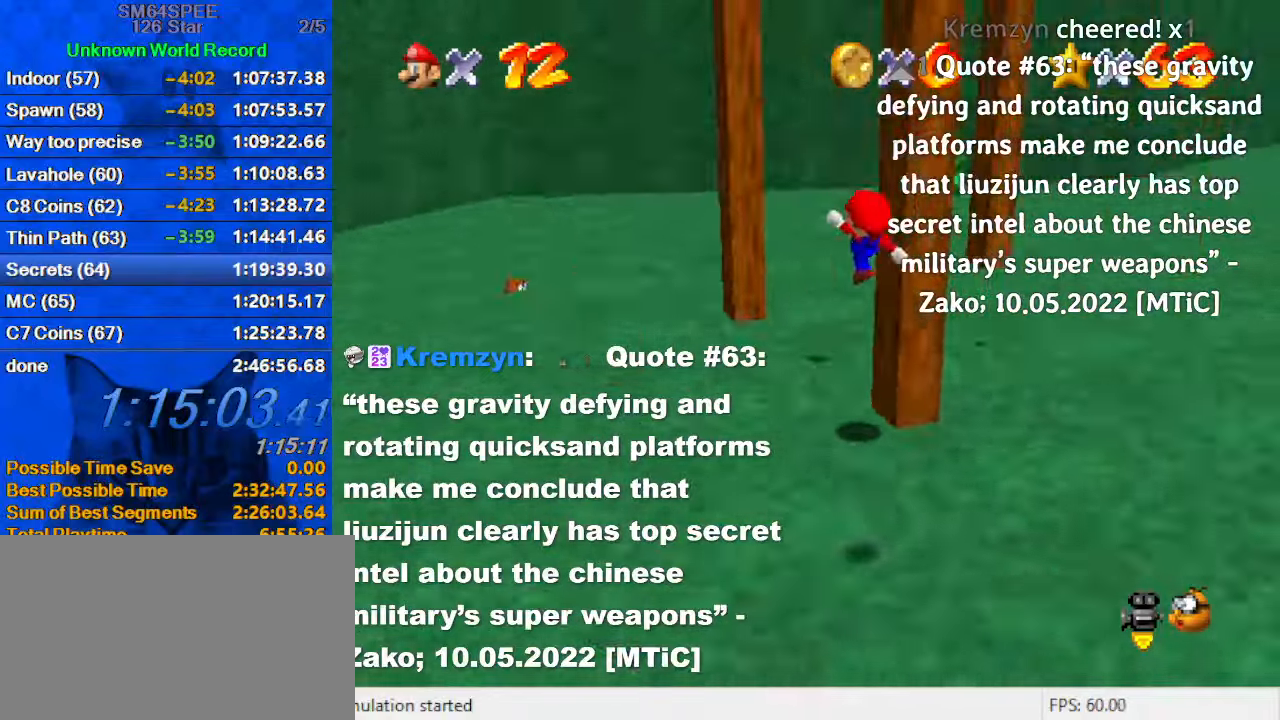
{"keys": ["left", "shift"], "events": [[33, "a", "up"], [33, "s", "up"], [133, "a", "down"], [133, "s", "down"], [166, "left", "down"], [266, "a", "up"], [266, "s", "up"], [366, "shift", "down"], [366, "up", "up"]]}
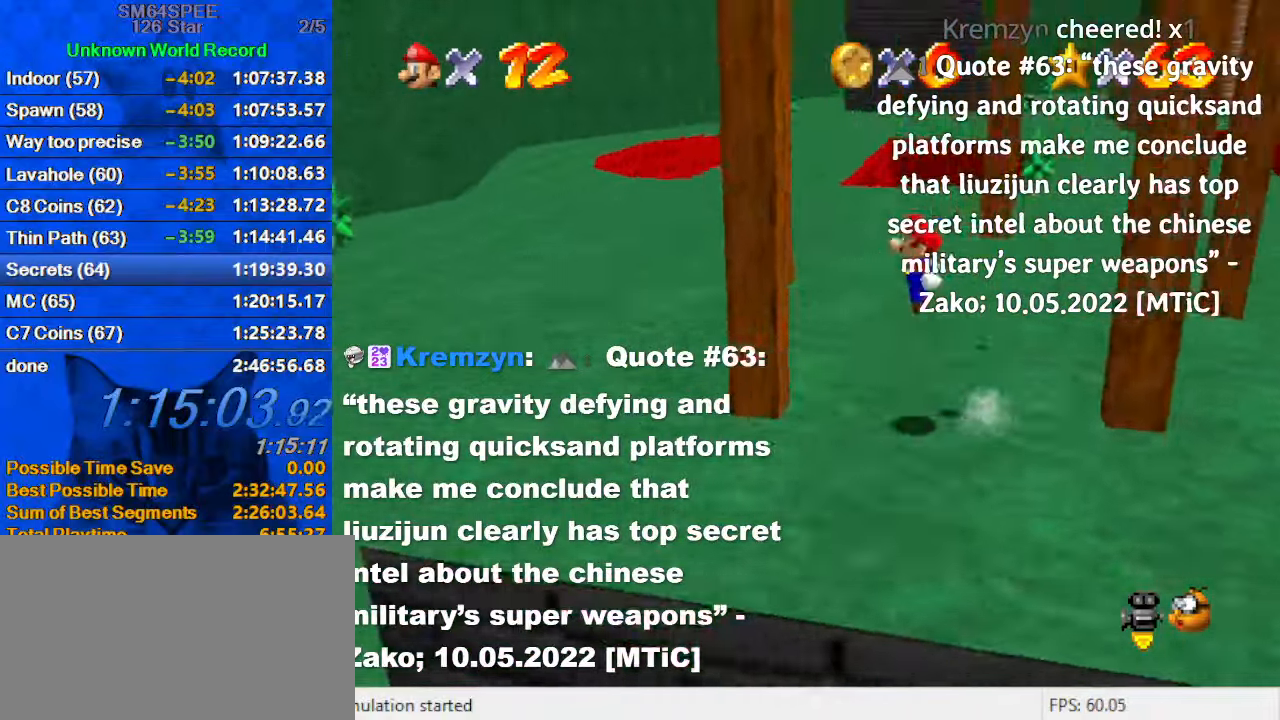
{"keys": ["right", "shift", "up"], "events": [[233, "left", "up"], [233, "right", "down"], [233, "shift", "up"], [233, "up", "down"], [266, "shift", "down"]]}
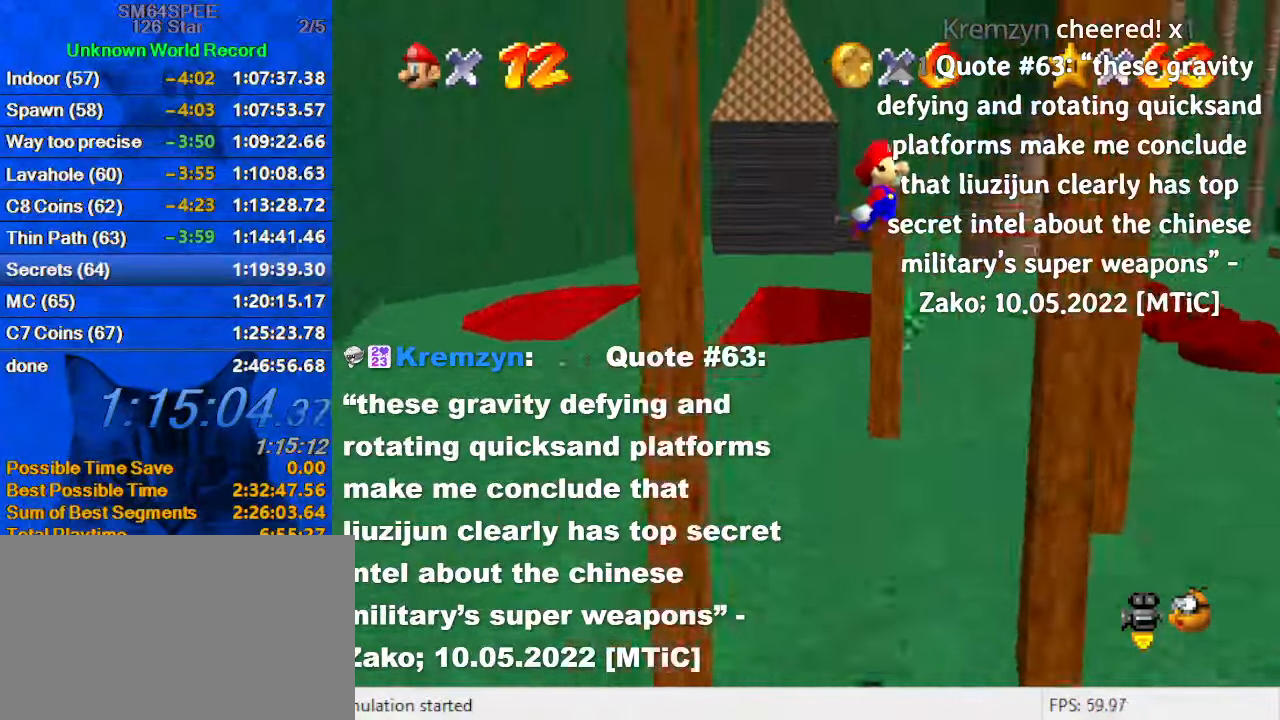
{"keys": ["down", "shift"], "events": [[233, "shift", "up"], [333, "shift", "down"], [333, "up", "up"], [366, "down", "down"], [366, "left", "down"], [366, "right", "up"], [433, "left", "up"]]}
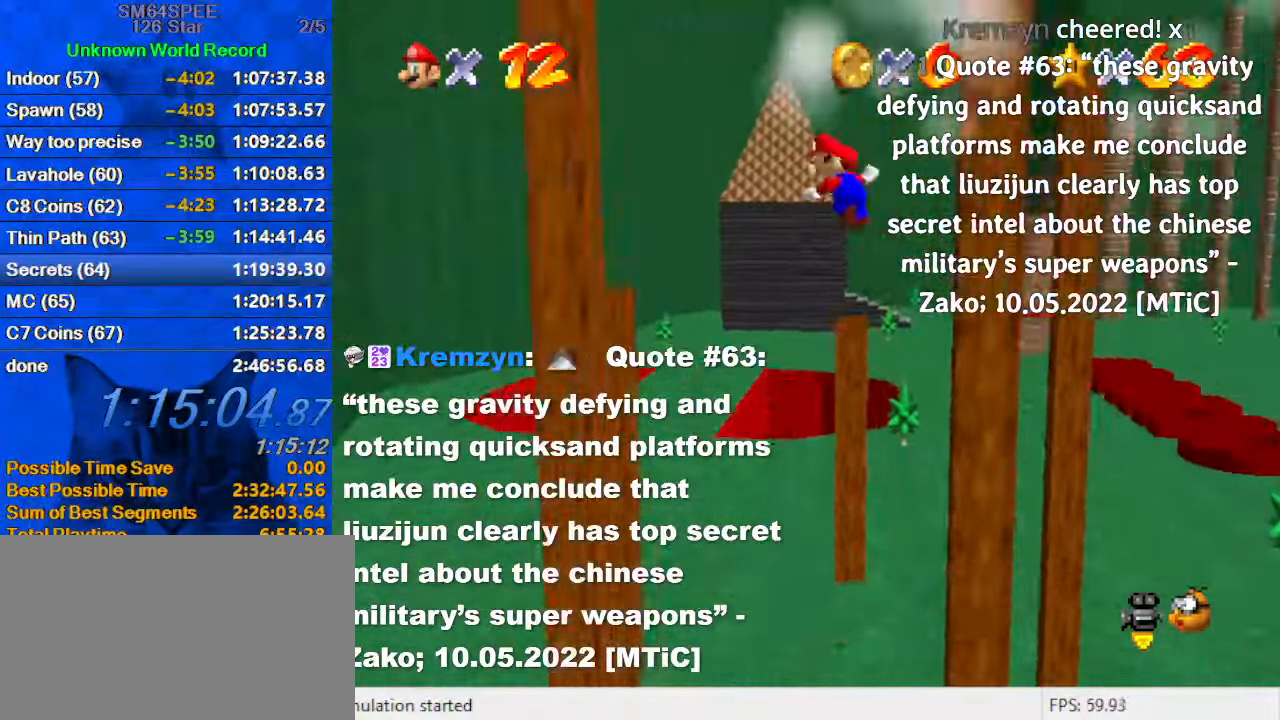
{"keys": ["left"], "events": [[100, "left", "down"], [333, "down", "up"], [433, "shift", "up"]]}
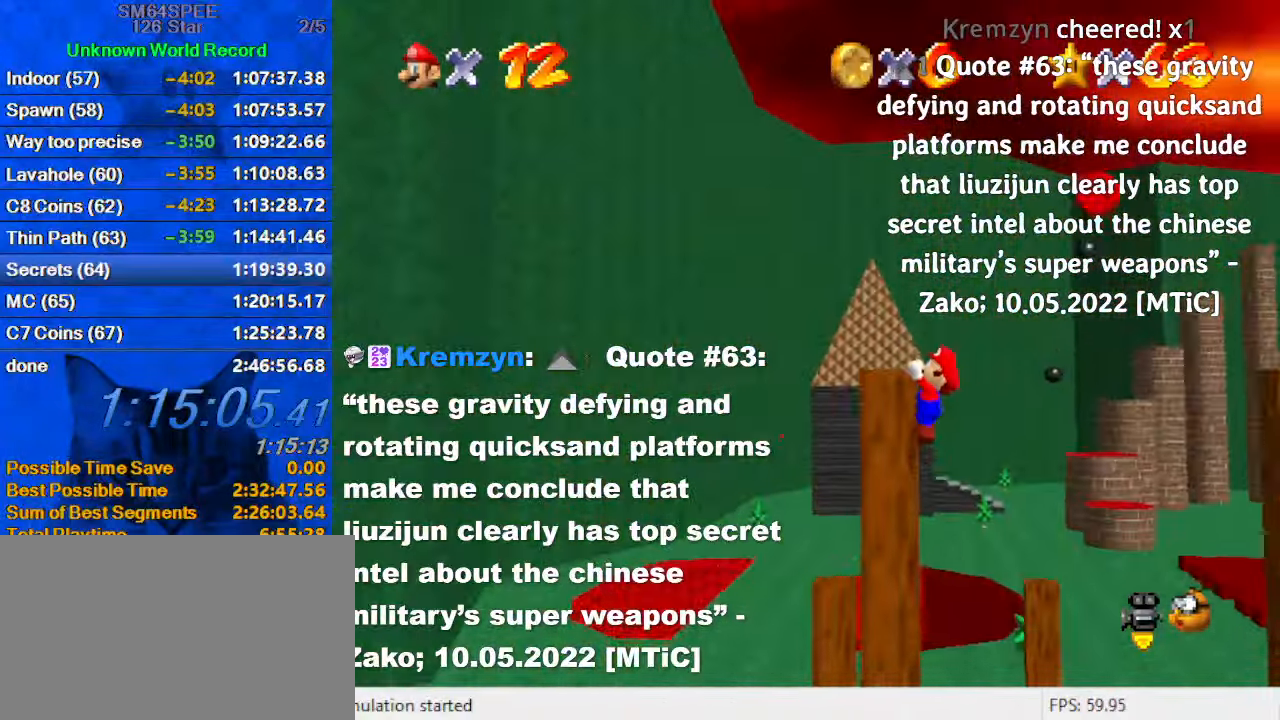
{"keys": [], "events": [[33, "shift", "down"], [300, "left", "up"], [300, "shift", "up"], [333, "a", "down"], [333, "s", "down"], [433, "a", "up"], [433, "s", "up"]]}
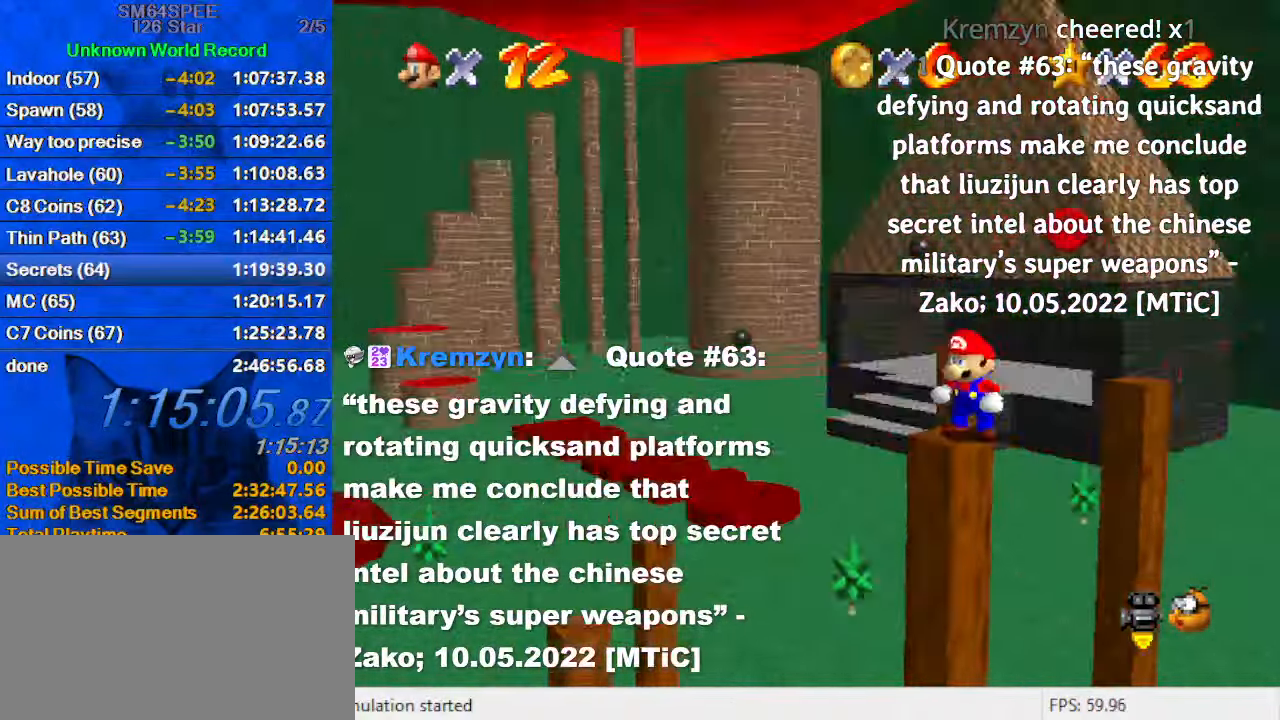
{"keys": ["up"], "events": [[33, "a", "down"], [33, "s", "down"], [100, "a", "up"], [100, "s", "up"], [166, "down", "down"], [366, "down", "up"], [466, "up", "down"]]}
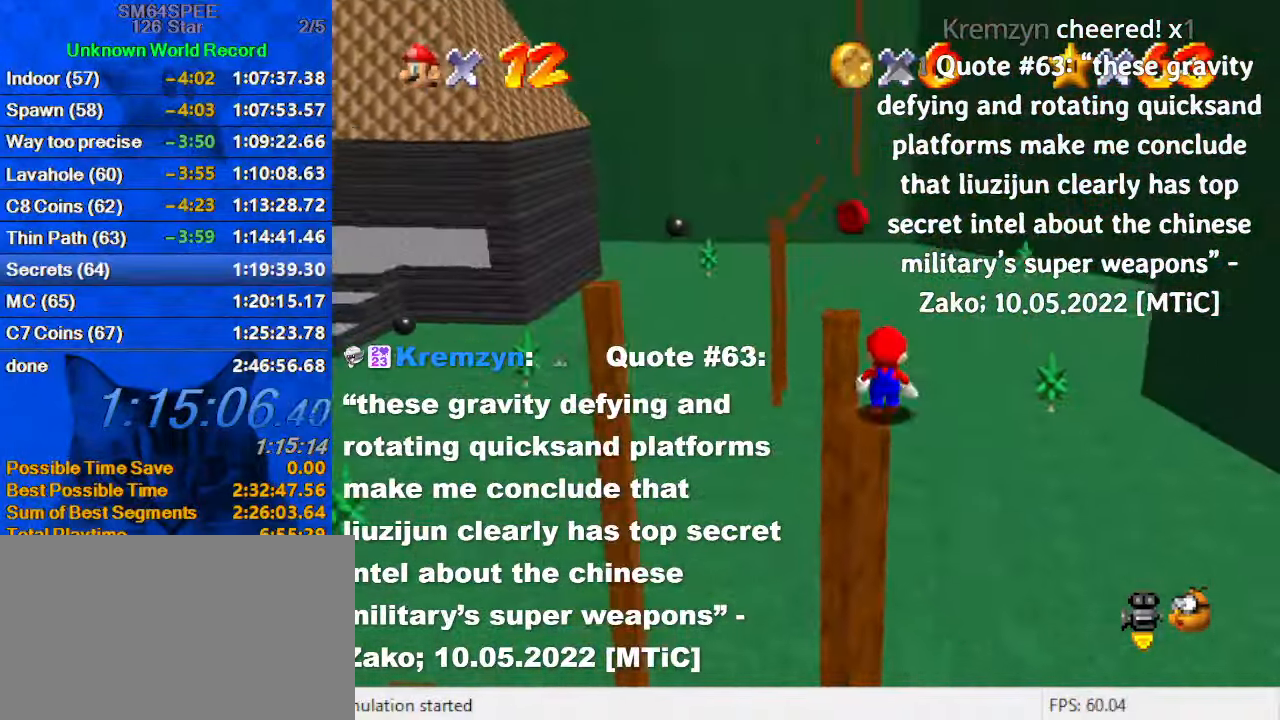
{"keys": ["shift", "up"], "events": [[66, "up", "up"], [133, "shift", "down"], [200, "down", "down"], [266, "left", "down"], [366, "down", "up"], [366, "left", "up"], [466, "up", "down"]]}
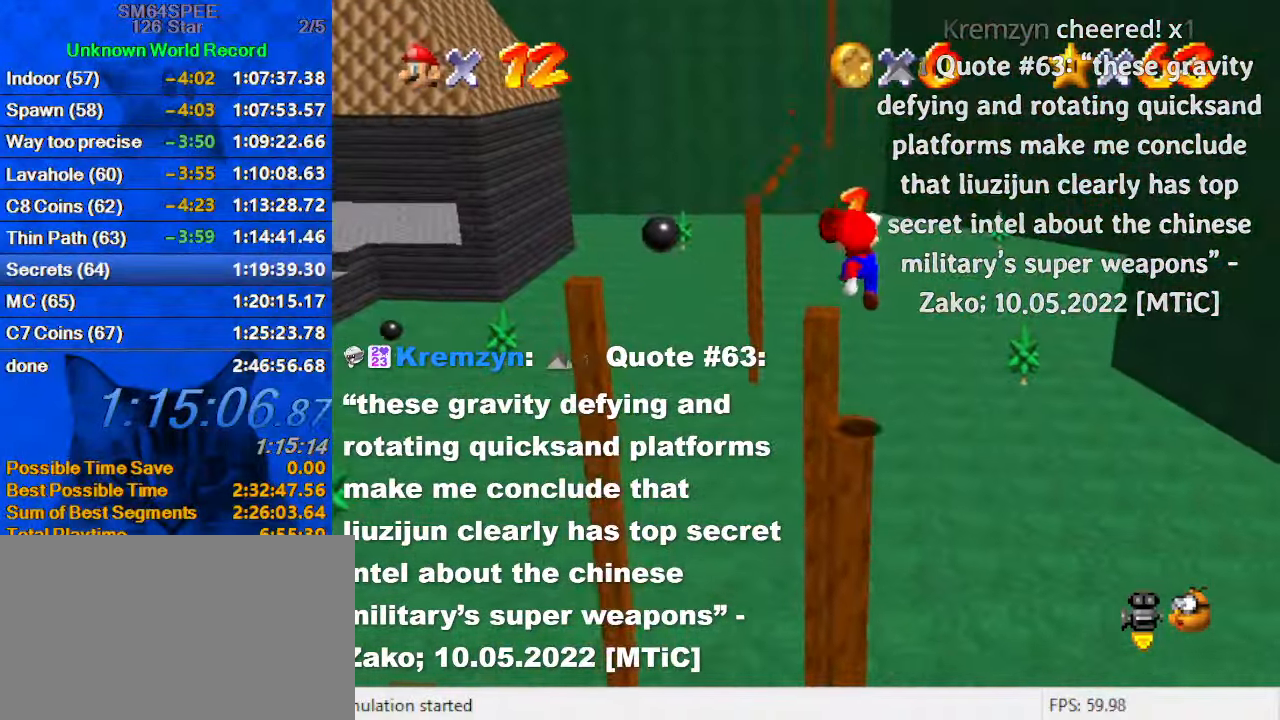
{"keys": [], "events": [[66, "ctrl", "down"], [66, "up", "up"], [166, "shift", "up"], [200, "ctrl", "up"]]}
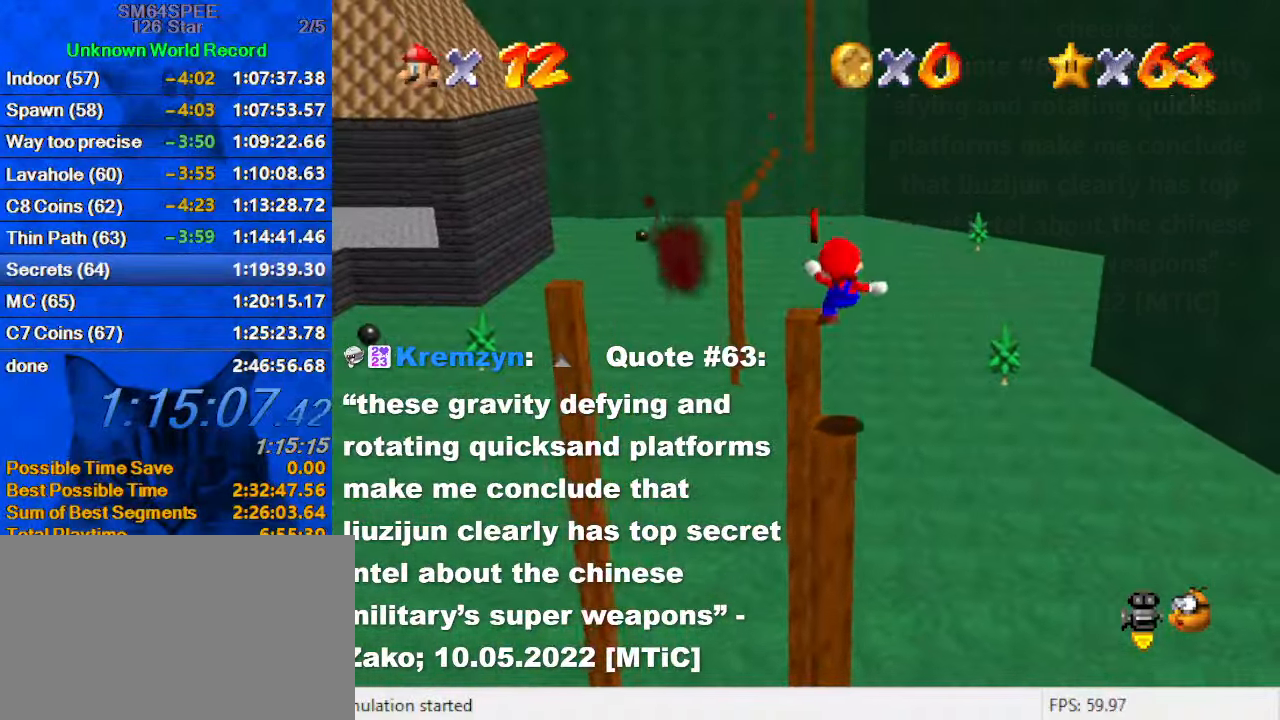
{"keys": ["shift", "up"], "events": [[66, "up", "down"], [266, "shift", "down"]]}
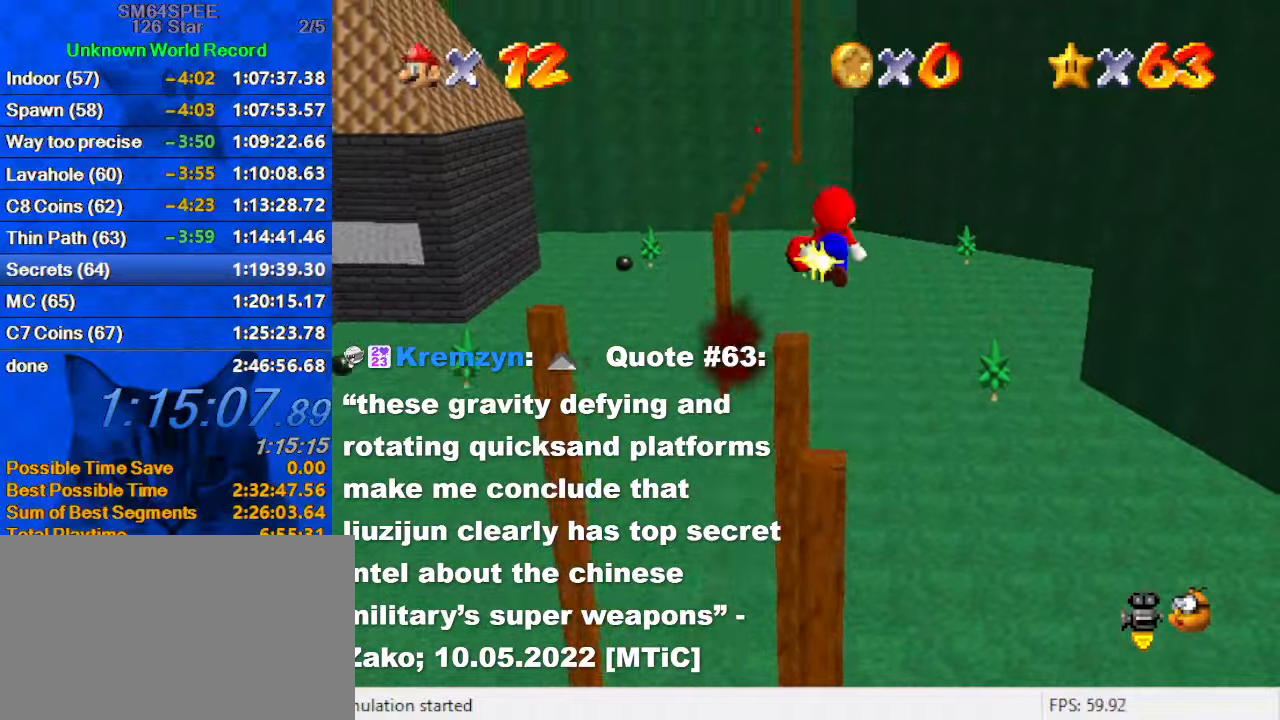
{"keys": ["shift"], "events": [[33, "a", "down"], [33, "s", "down"], [100, "left", "down"], [133, "a", "up"], [133, "s", "up"], [267, "a", "down"], [267, "s", "down"], [267, "up", "up"], [367, "a", "up"], [367, "down", "down"], [367, "s", "up"], [433, "left", "up"], [500, "down", "up"]]}
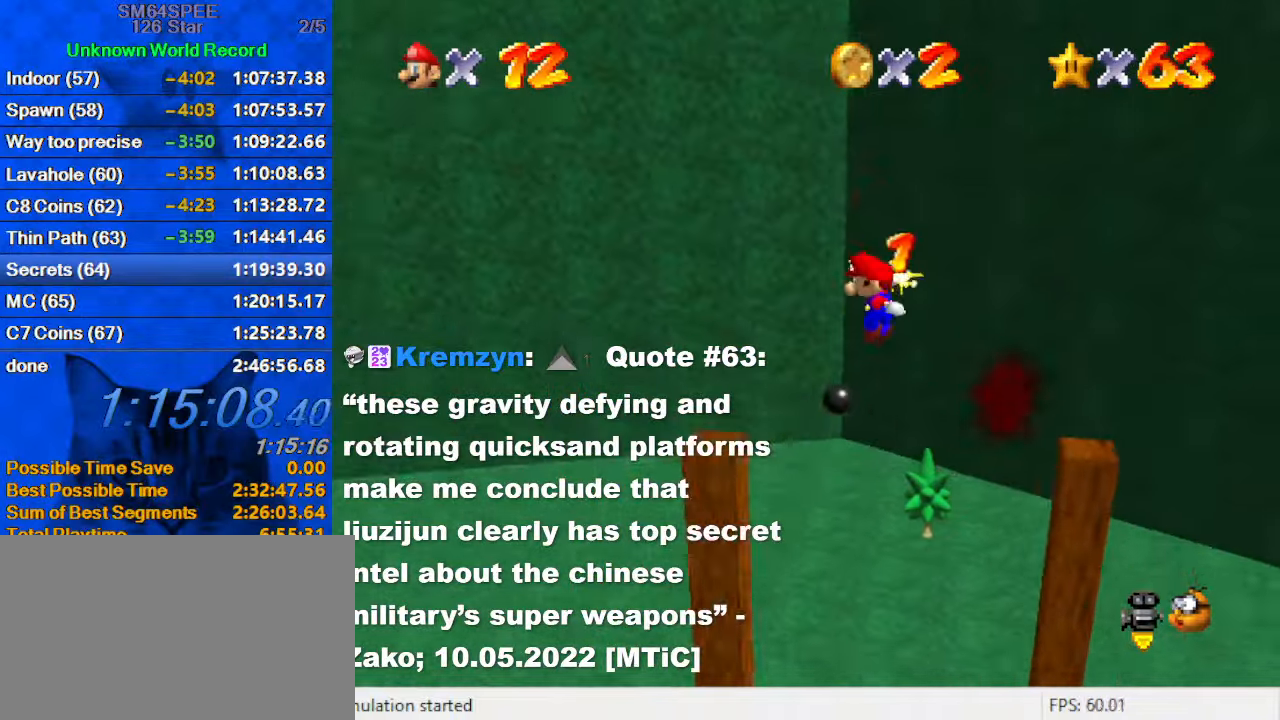
{"keys": [], "events": [[67, "ctrl", "down"], [200, "ctrl", "up"], [200, "shift", "up"]]}
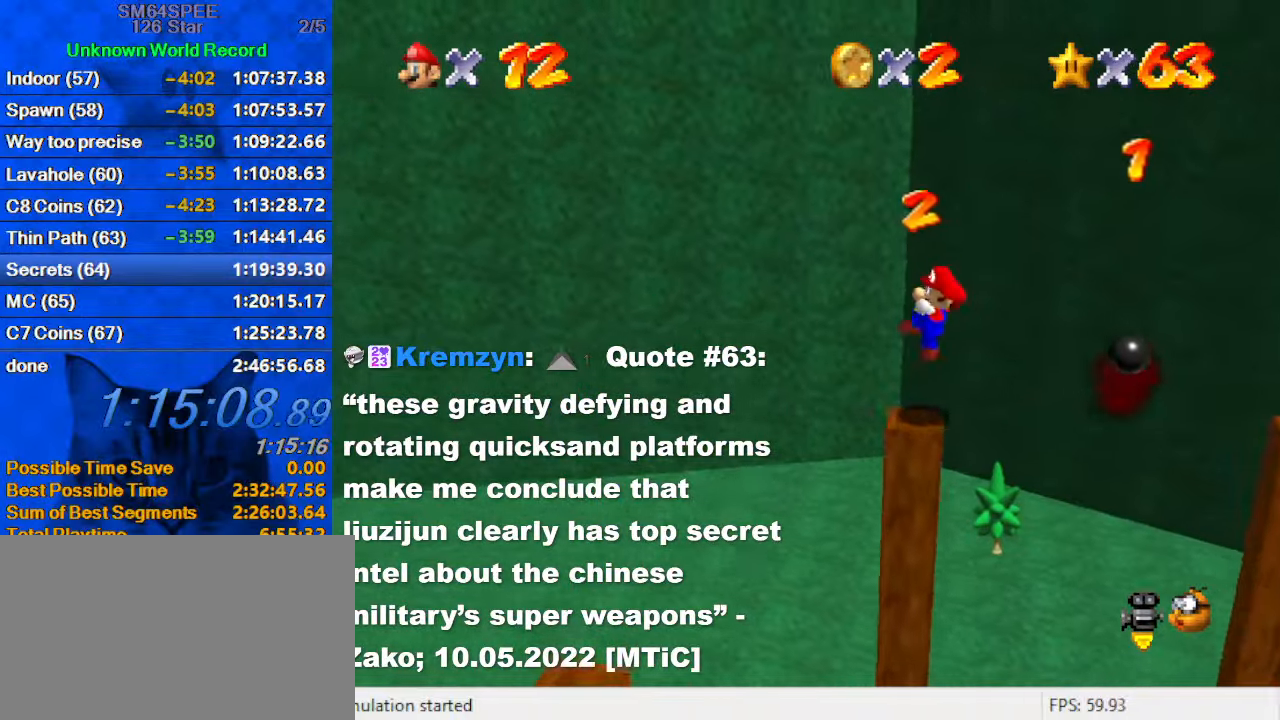
{"keys": ["d"], "events": [[33, "right", "down"], [133, "shift", "down"], [300, "shift", "up"], [400, "right", "up"], [433, "d", "down"]]}
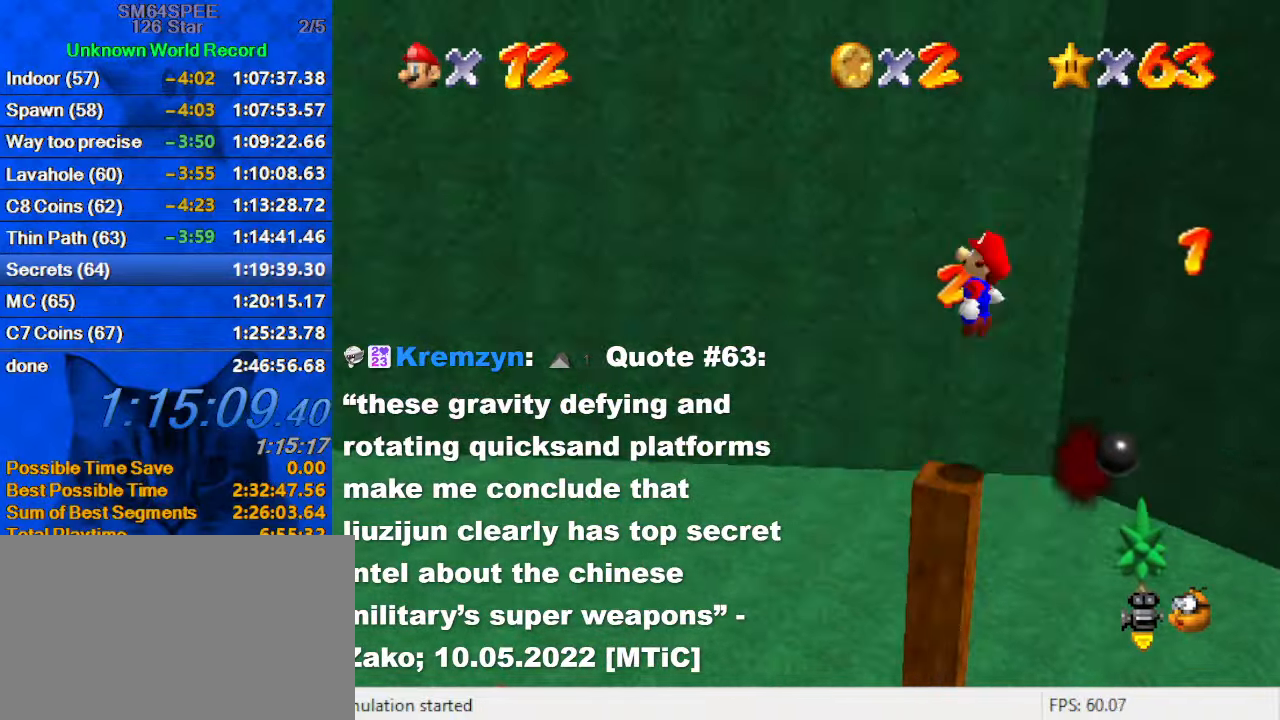
{"keys": [], "events": [[33, "d", "up"], [100, "left", "down"], [133, "d", "down"], [167, "left", "up"], [233, "d", "up"], [267, "d", "down"], [367, "d", "up"], [467, "d", "down"], [500, "d", "up"]]}
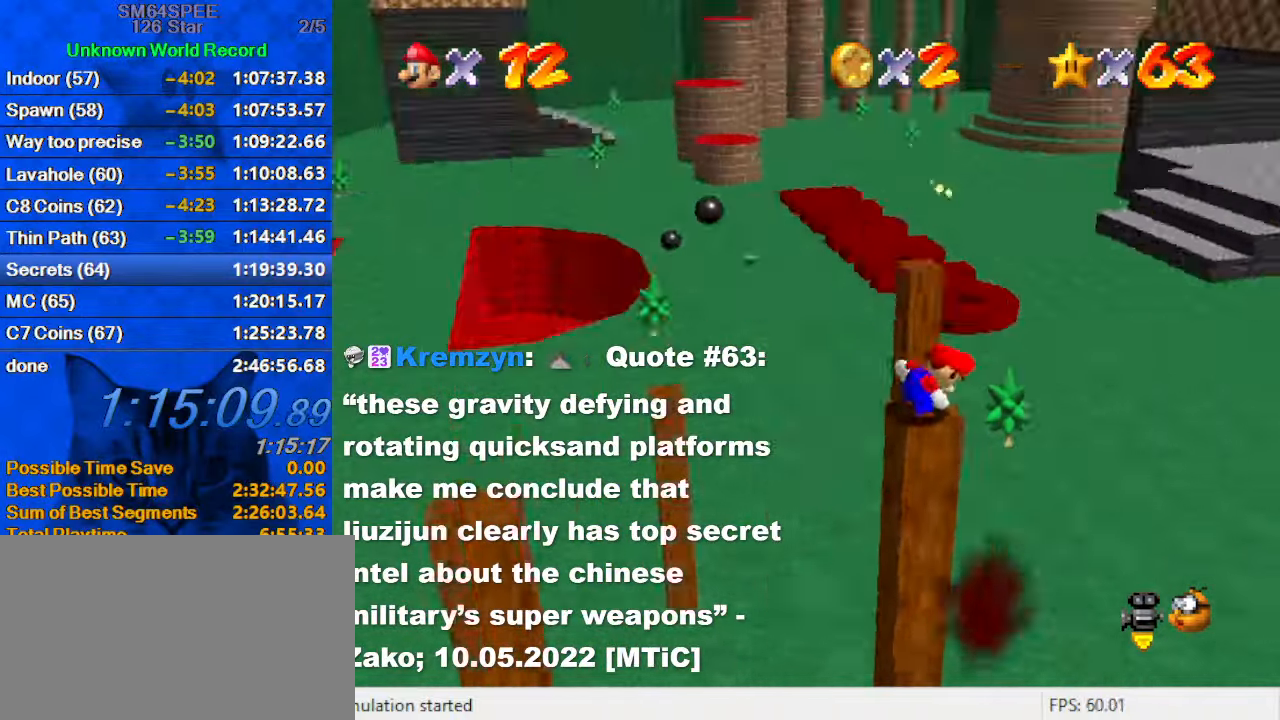
{"keys": [], "events": []}
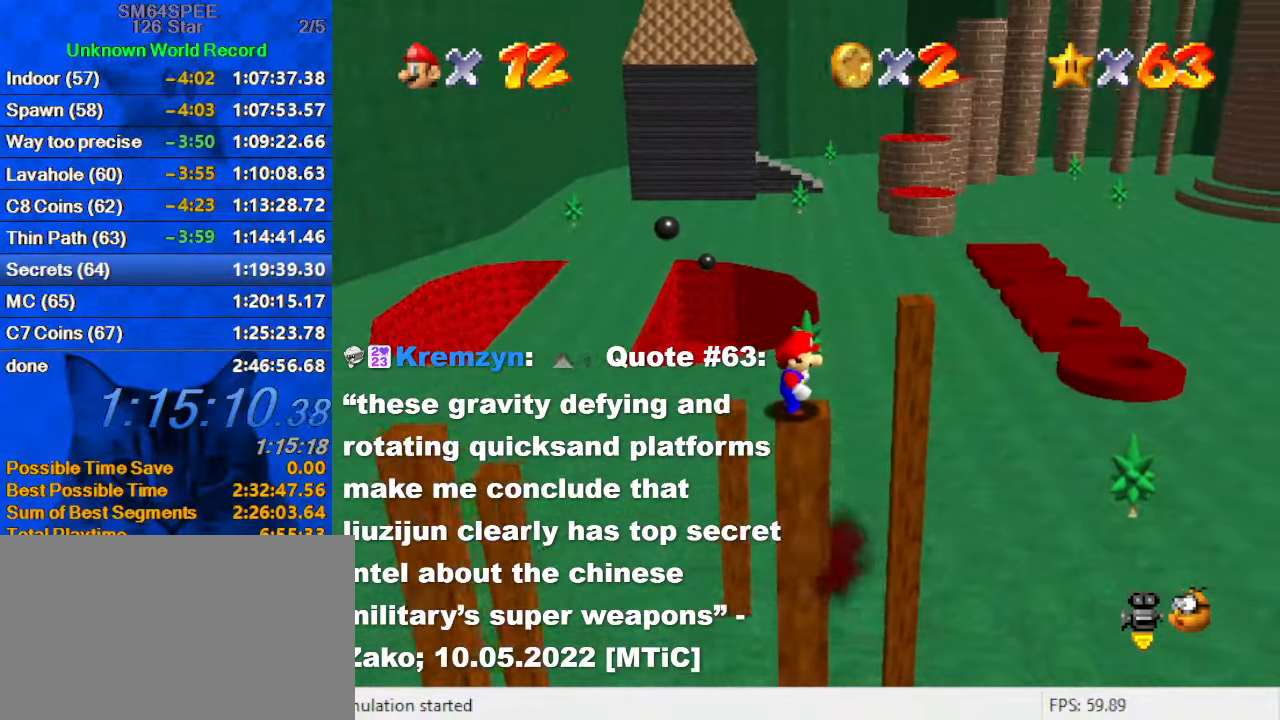
{"keys": [], "events": [[100, "c", "down"], [167, "s", "down"], [267, "c", "up"], [267, "s", "up"]]}
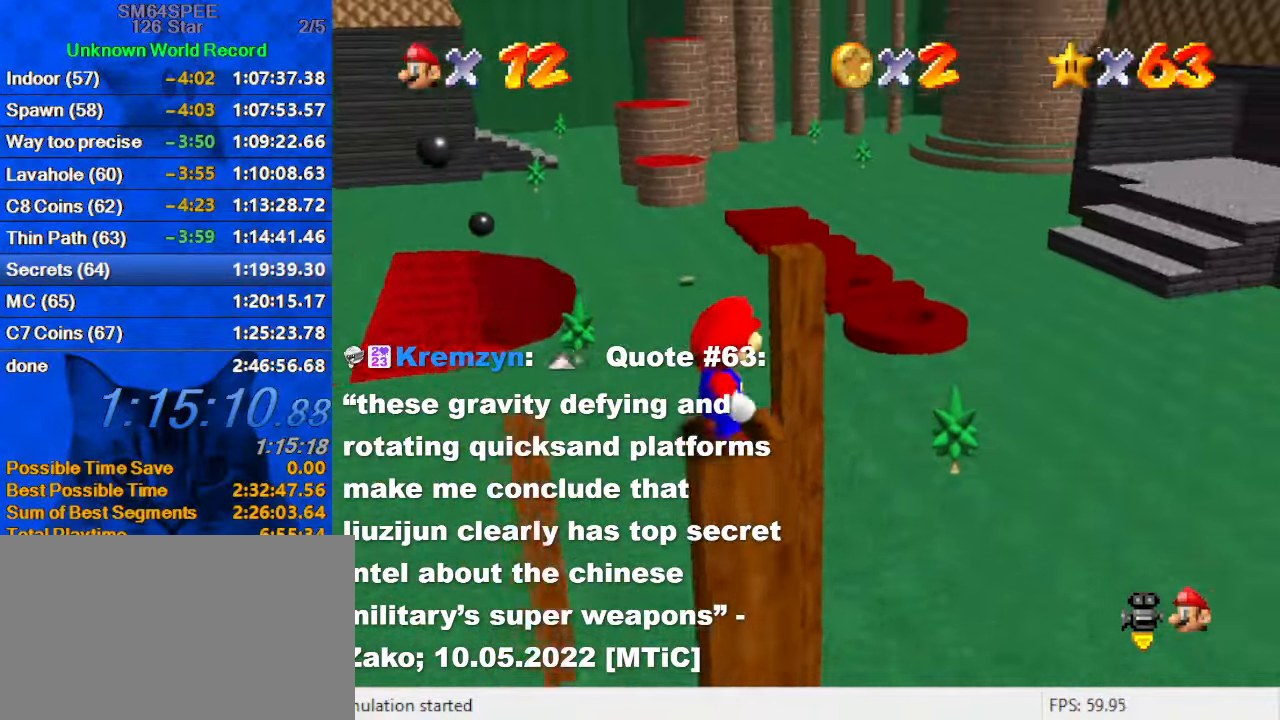
{"keys": [], "events": [[233, "up", "down"], [267, "up", "up"], [367, "c", "down"], [467, "c", "up"]]}
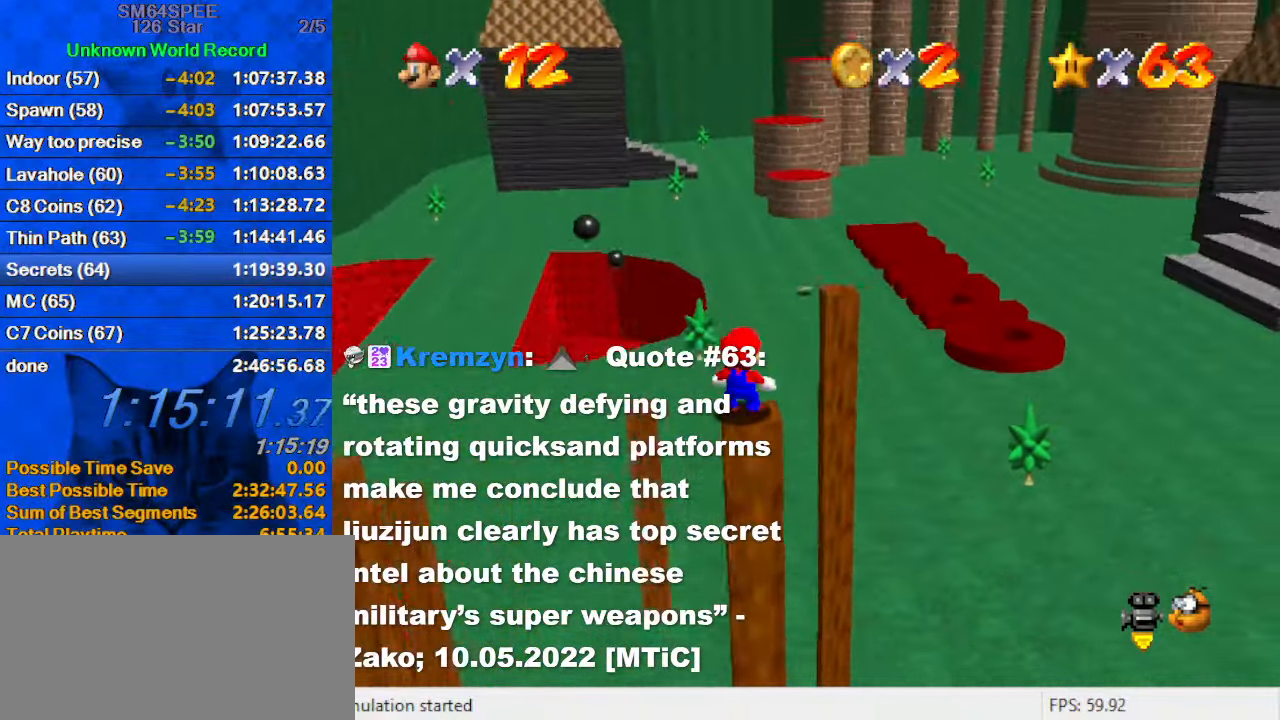
{"keys": [], "events": [[33, "shift", "down"], [100, "down", "down"], [200, "shift", "up"], [233, "down", "up"], [267, "ctrl", "down"], [333, "right", "down"], [333, "up", "down"], [367, "right", "up"], [433, "ctrl", "up"], [433, "up", "up"]]}
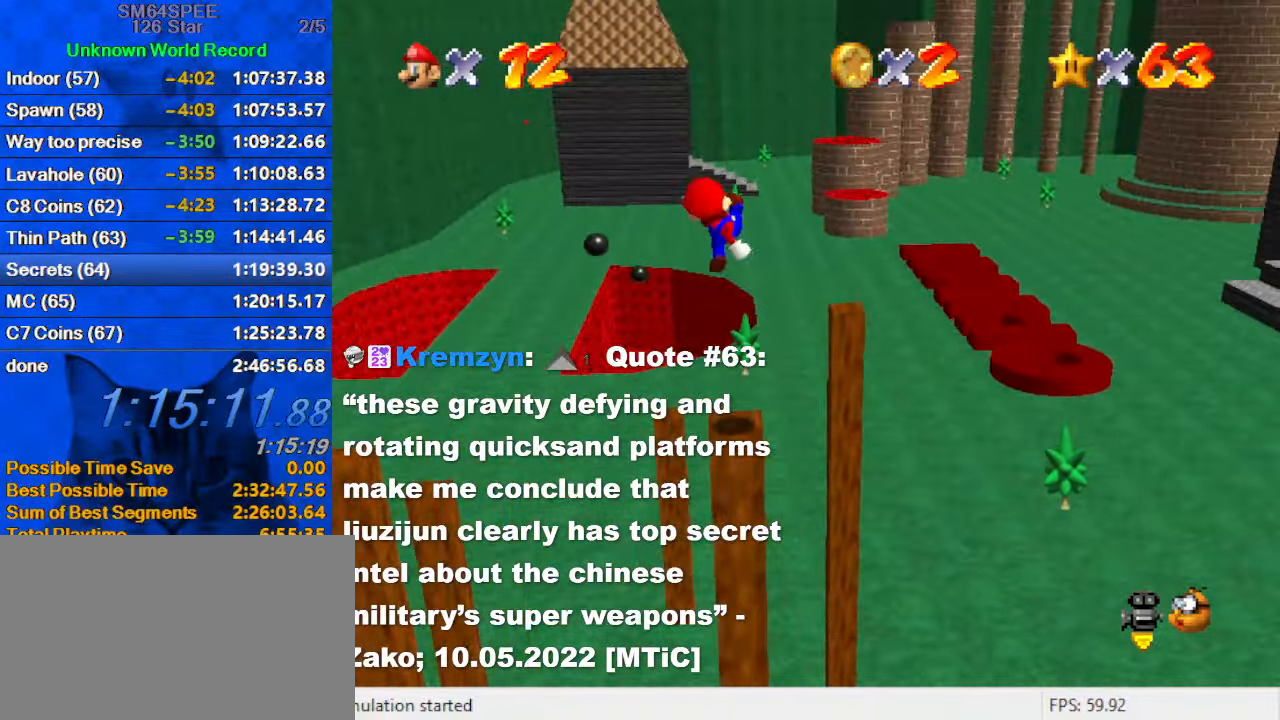
{"keys": ["shift", "up"], "events": [[100, "up", "down"], [167, "right", "down"], [300, "right", "up"], [400, "shift", "down"]]}
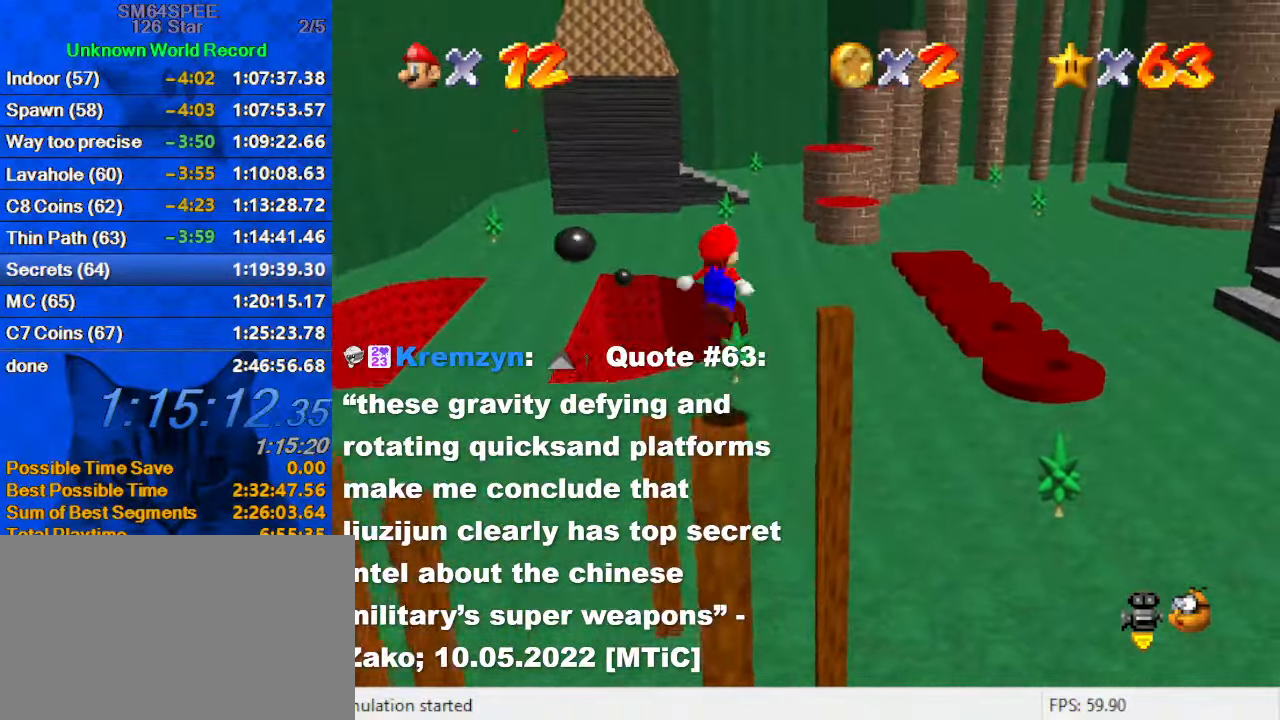
{"keys": ["a", "down", "s", "shift"], "events": [[33, "a", "down"], [33, "s", "down"], [200, "a", "up"], [200, "s", "up"], [399, "a", "down"], [399, "s", "down"], [433, "up", "up"], [499, "down", "down"]]}
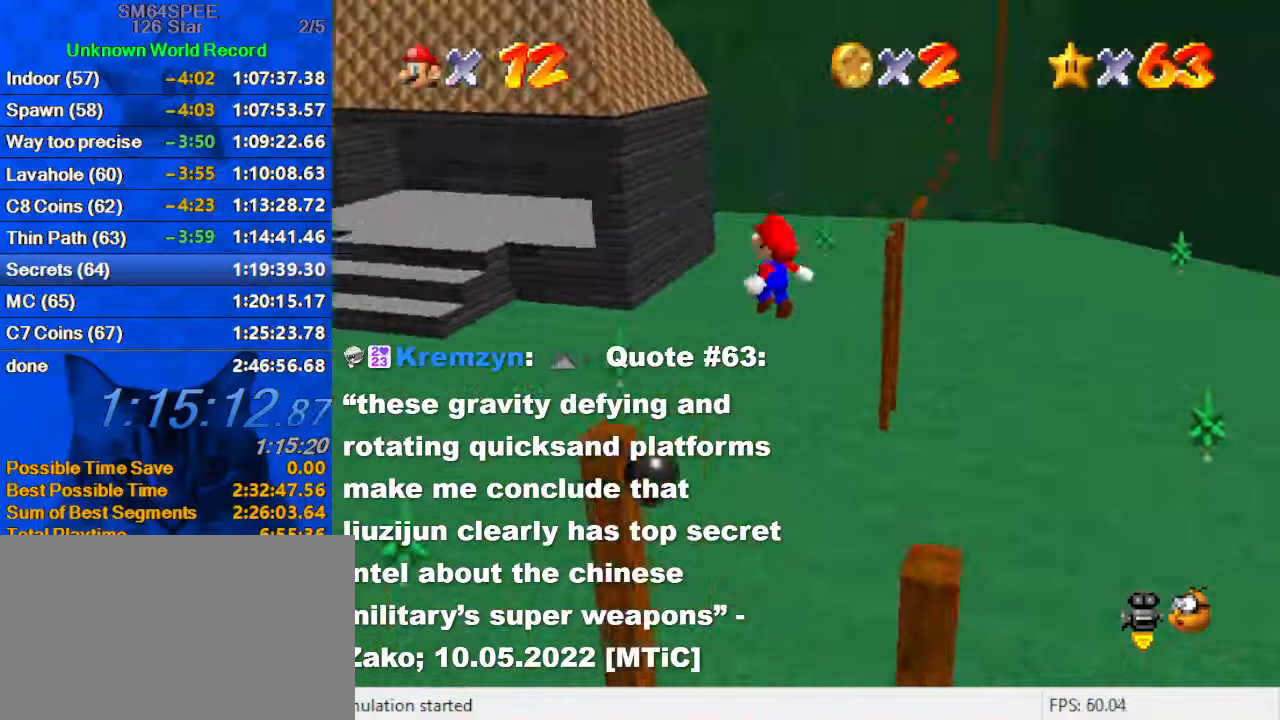
{"keys": [], "events": [[34, "a", "up"], [34, "s", "up"], [134, "ctrl", "down"], [134, "down", "up"], [267, "left", "down"], [267, "shift", "up"], [334, "ctrl", "up"], [467, "left", "up"]]}
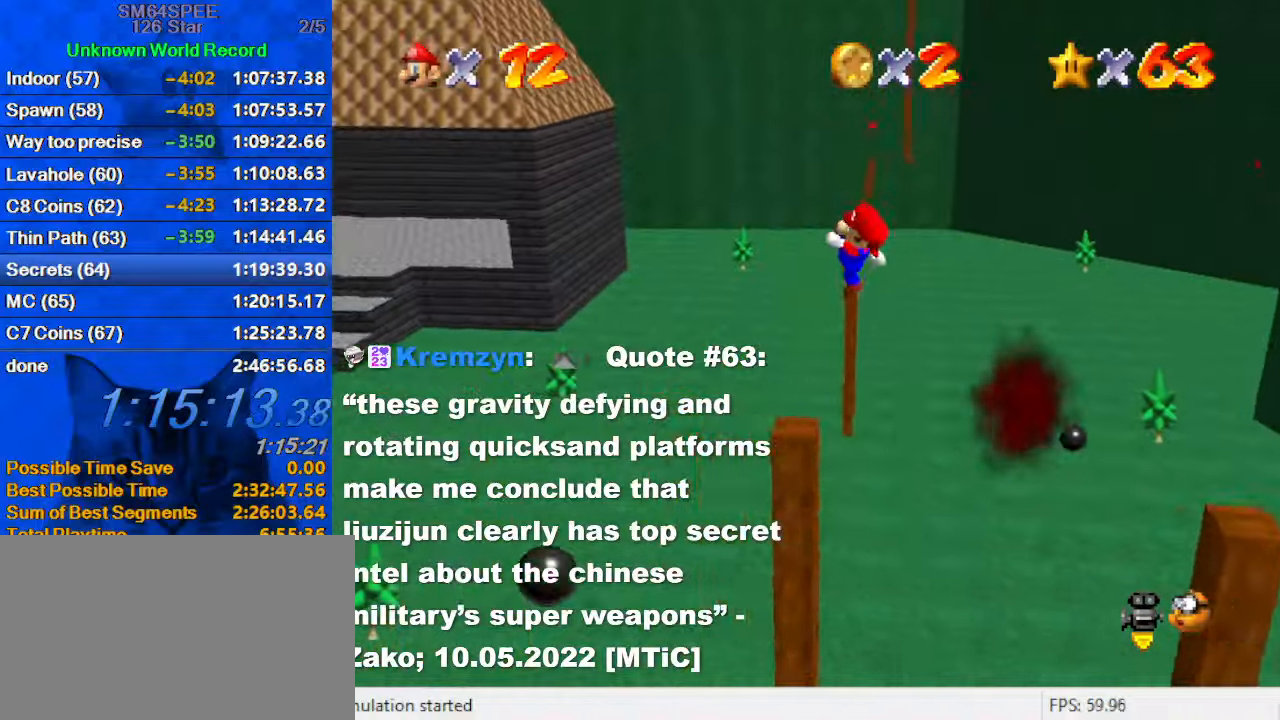
{"keys": ["down", "right"], "events": [[100, "down", "down"], [100, "right", "down"], [234, "shift", "down"], [434, "shift", "up"]]}
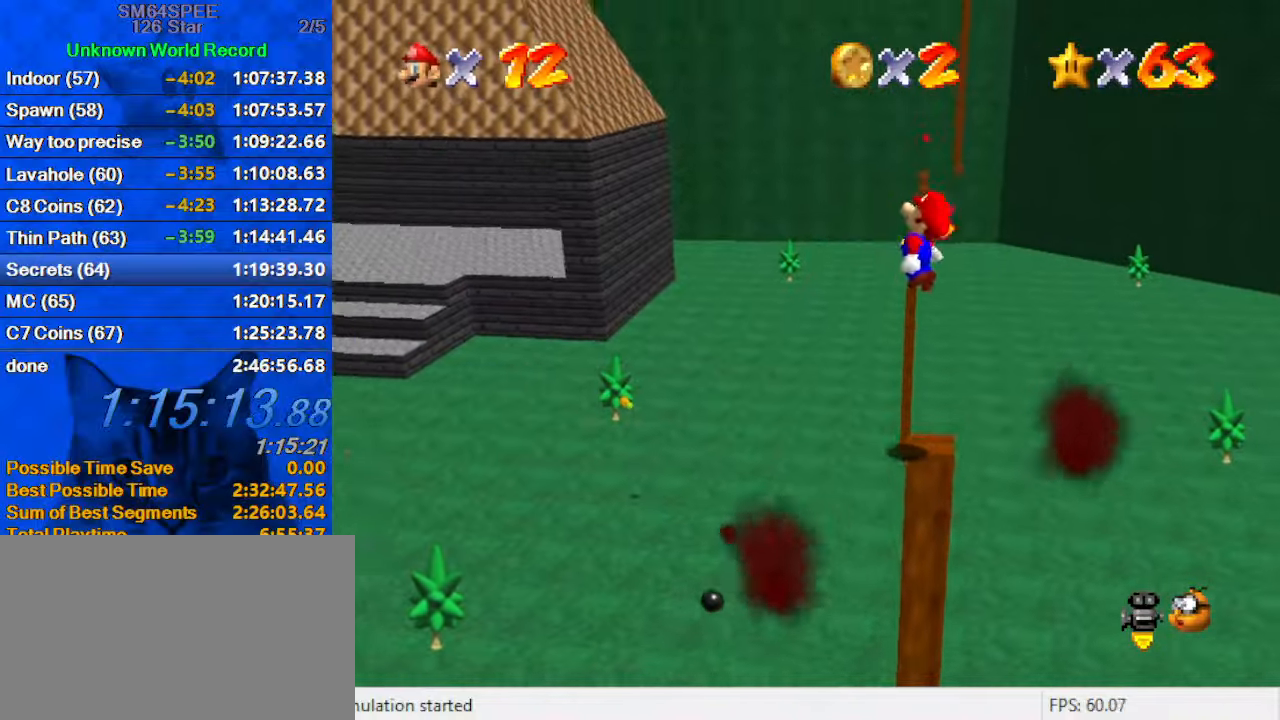
{"keys": ["left", "shift"], "events": [[34, "down", "up"], [100, "right", "up"], [167, "left", "down"], [167, "up", "down"], [267, "left", "up"], [267, "up", "up"], [500, "left", "down"], [500, "shift", "down"]]}
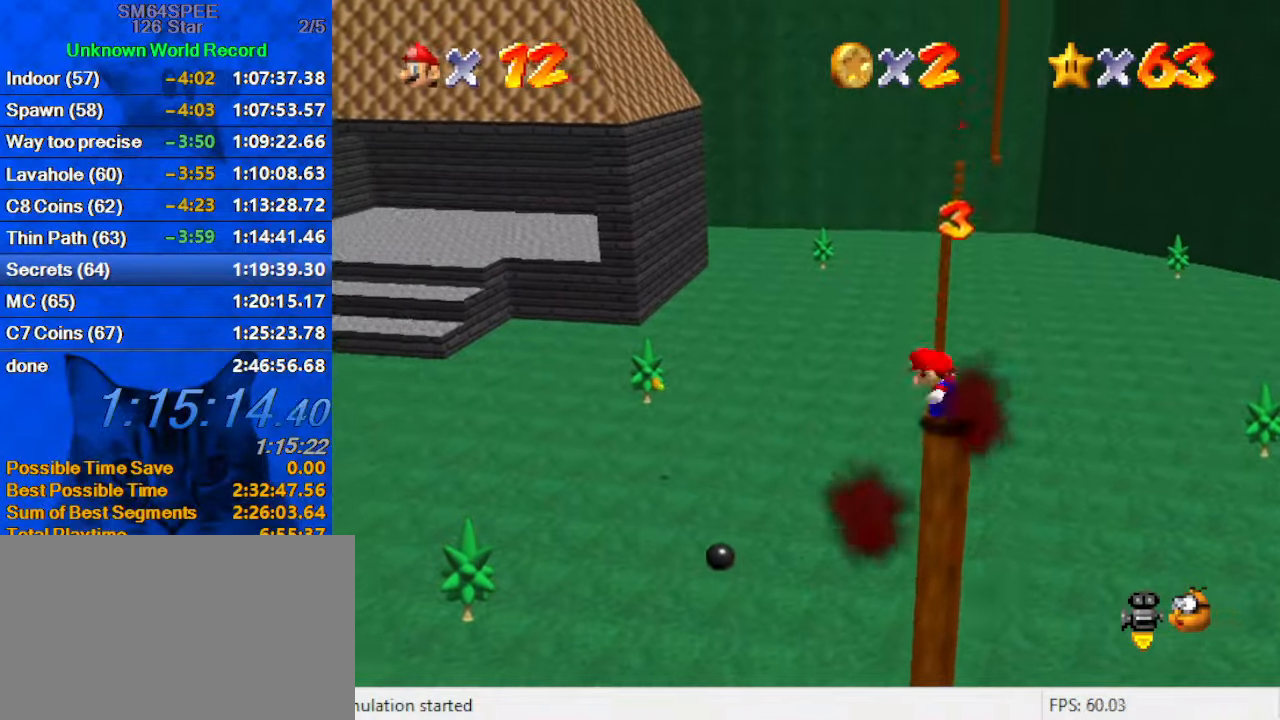
{"keys": ["d", "down", "left"], "events": [[167, "left", "up"], [167, "right", "down"], [367, "right", "up"], [367, "shift", "up"], [400, "left", "down"], [467, "down", "down"], [500, "d", "down"]]}